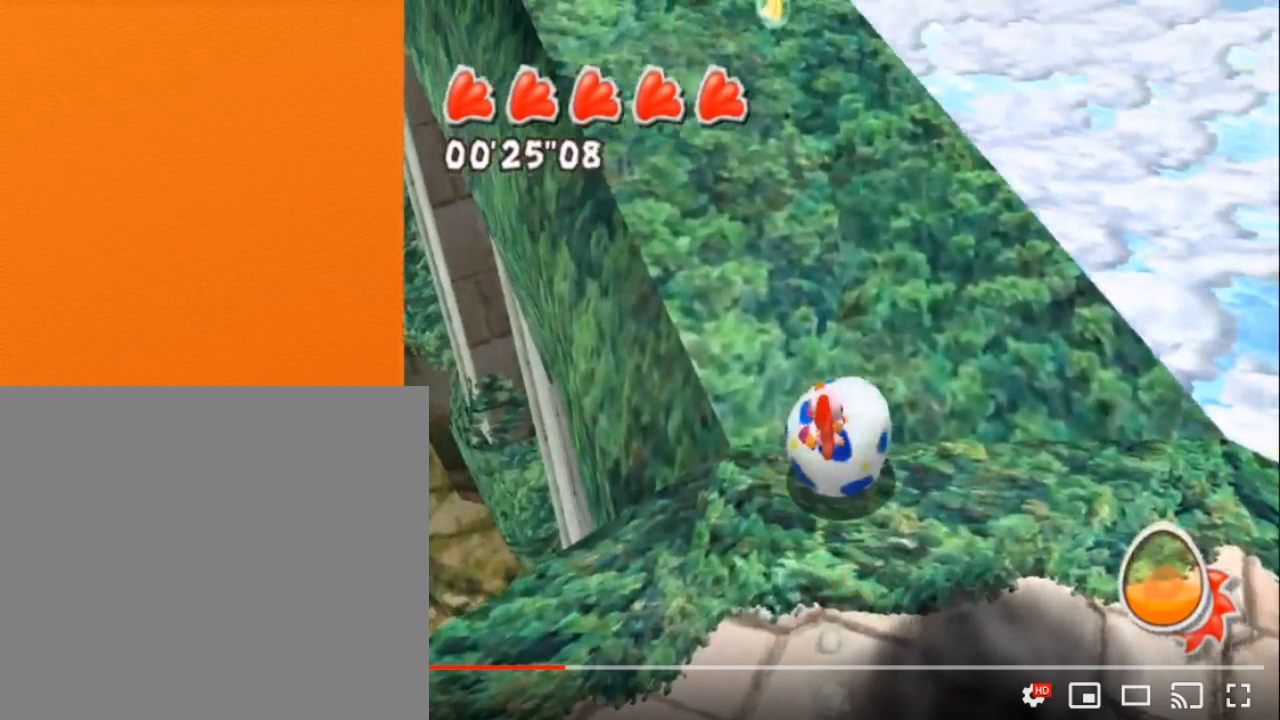
Gameplay with a controller (Nintendo layout); each line is a JSON object with the inputs held at the frame after it. "button_events" lists button changes between this image and that frame as [ms after this image, input, new state], when the widget could be followed in between (sticks are given only as held states). Not read: L3 R1 R3.
{"buttons": ["A"], "left_stick": "center", "right_stick": "center", "button_events": [[433, "A", "down"]]}
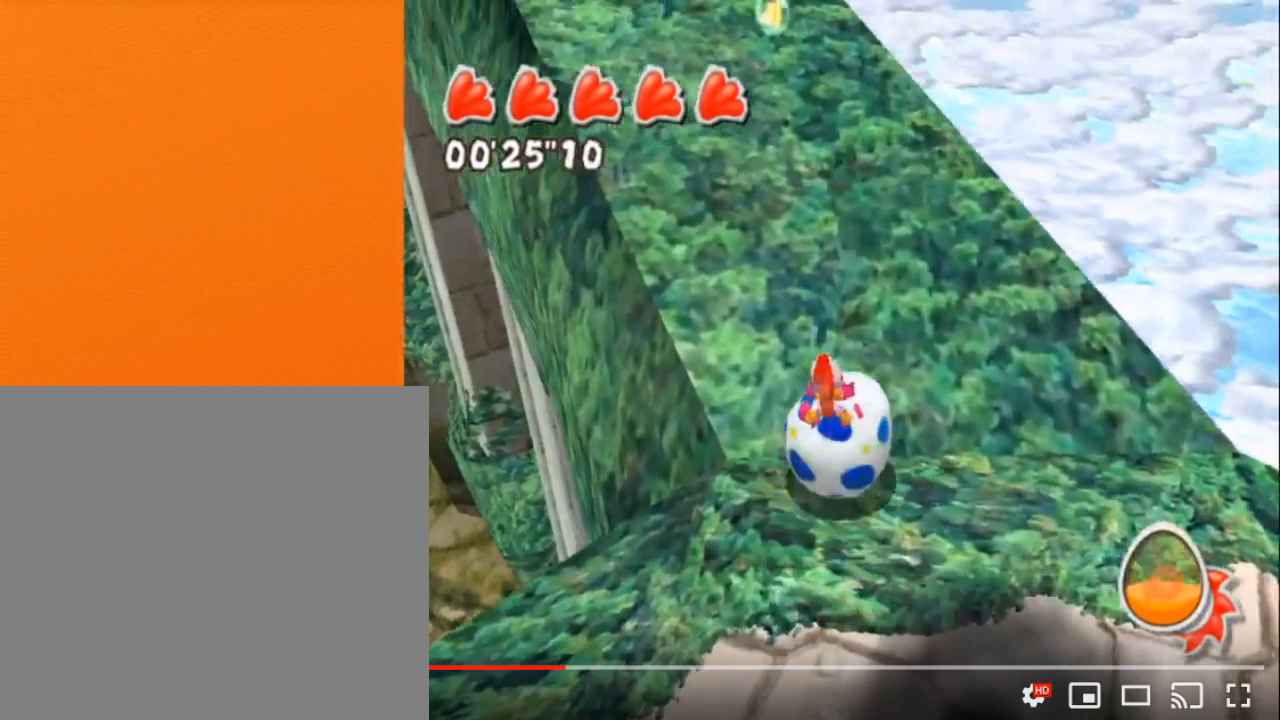
{"buttons": ["A"], "left_stick": "center", "right_stick": "center", "button_events": []}
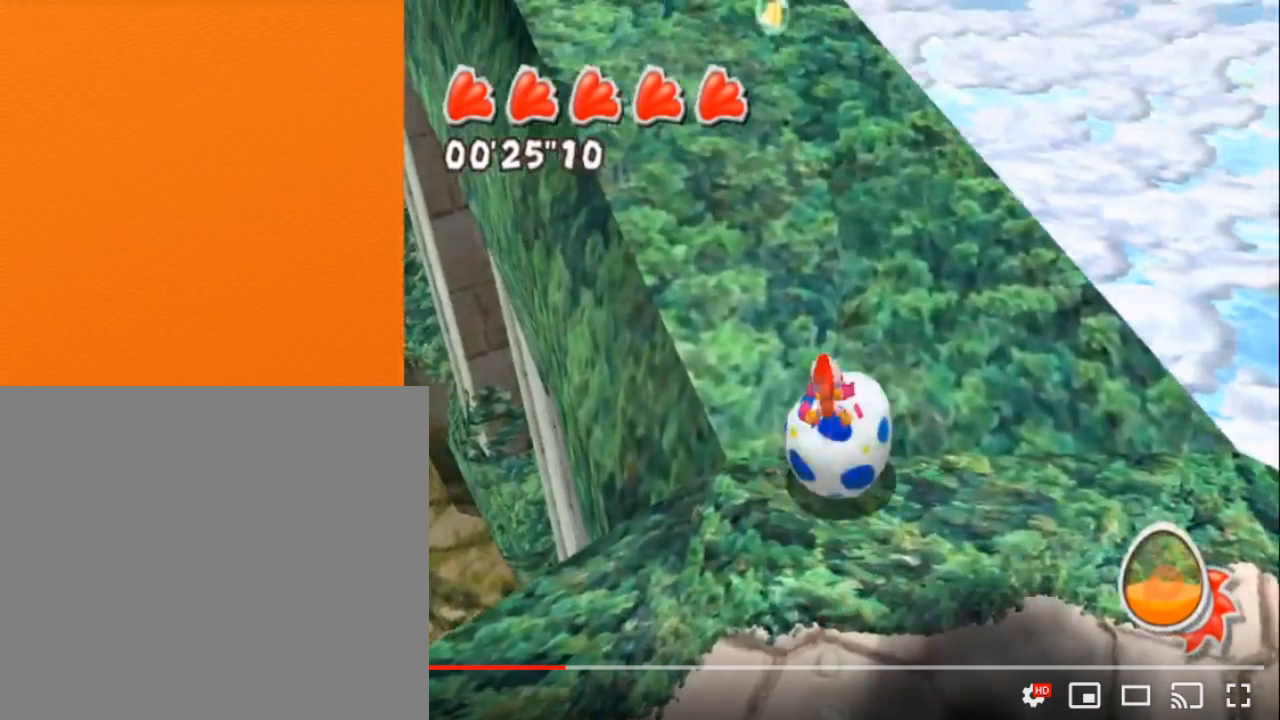
{"buttons": ["A"], "left_stick": "center", "right_stick": "center", "button_events": []}
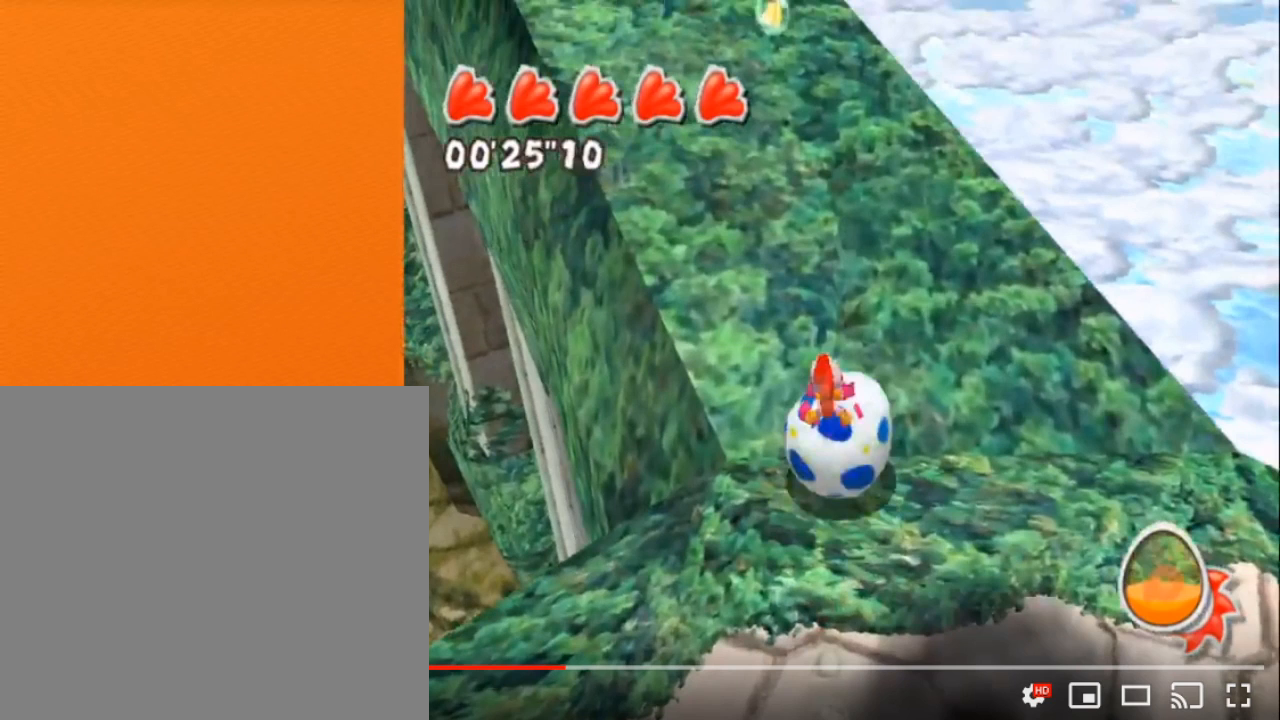
{"buttons": ["A"], "left_stick": "center", "right_stick": "center", "button_events": []}
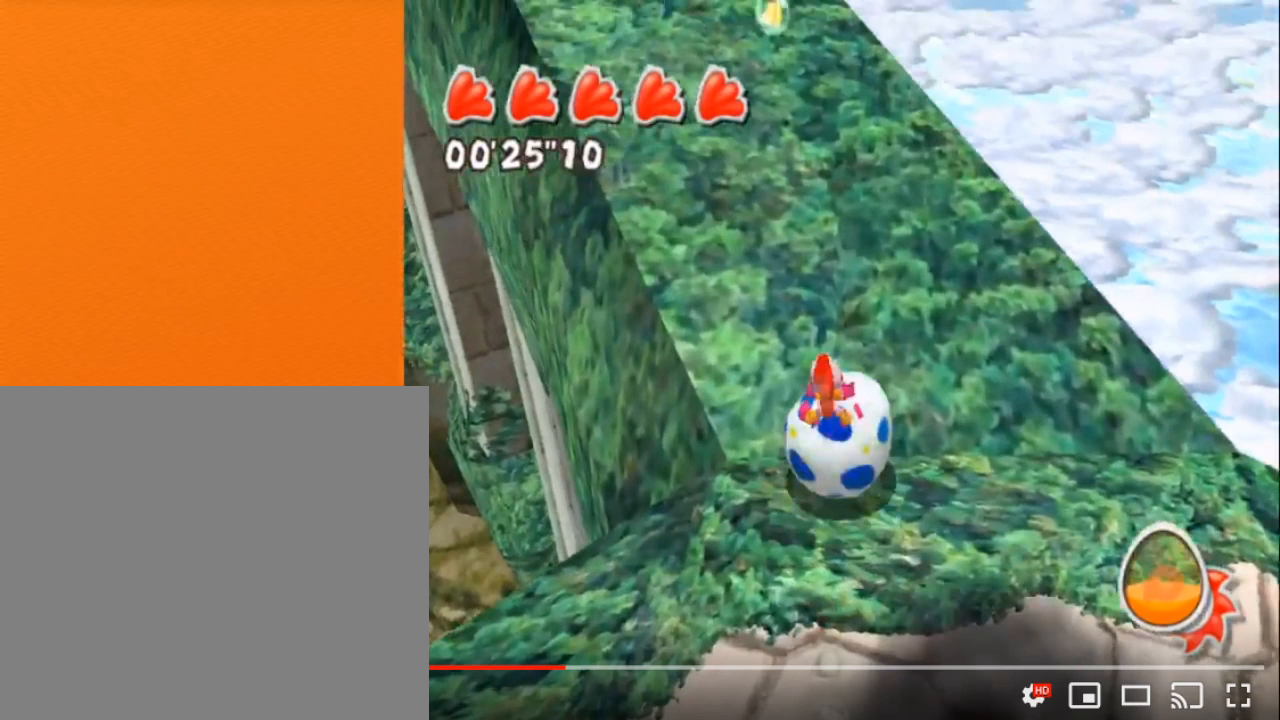
{"buttons": ["A"], "left_stick": "center", "right_stick": "center", "button_events": []}
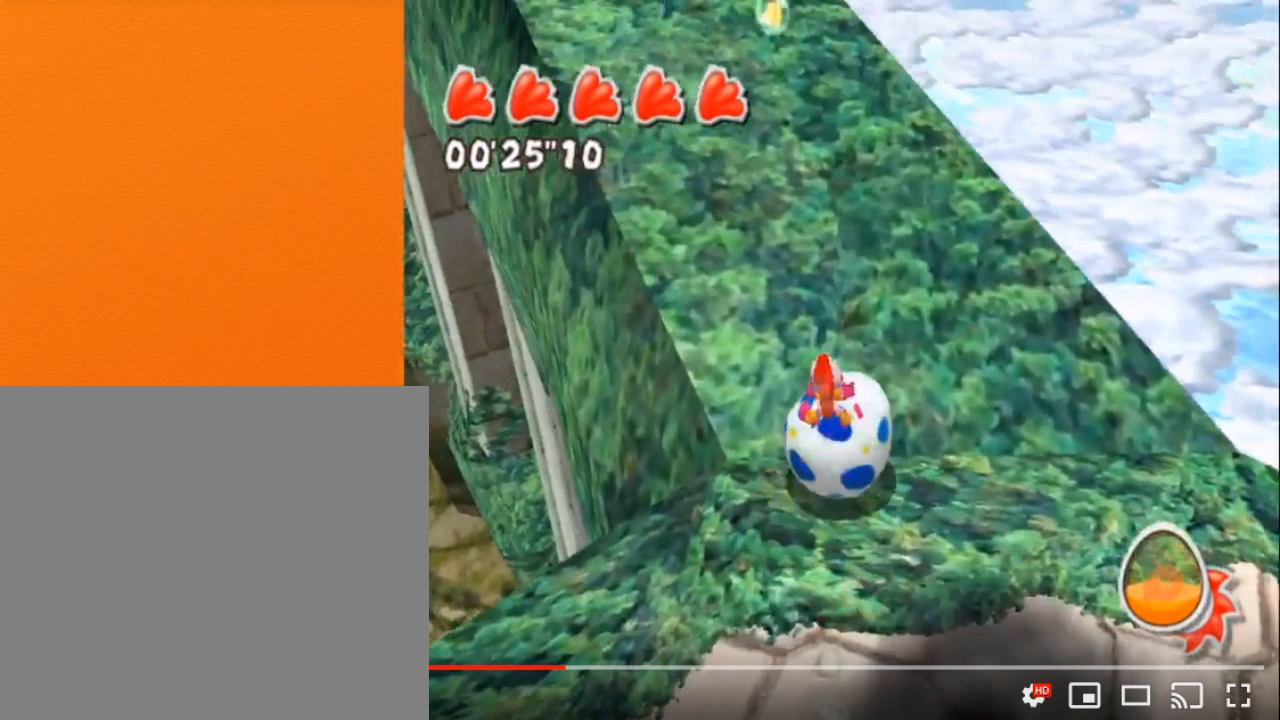
{"buttons": ["A"], "left_stick": "center", "right_stick": "center", "button_events": []}
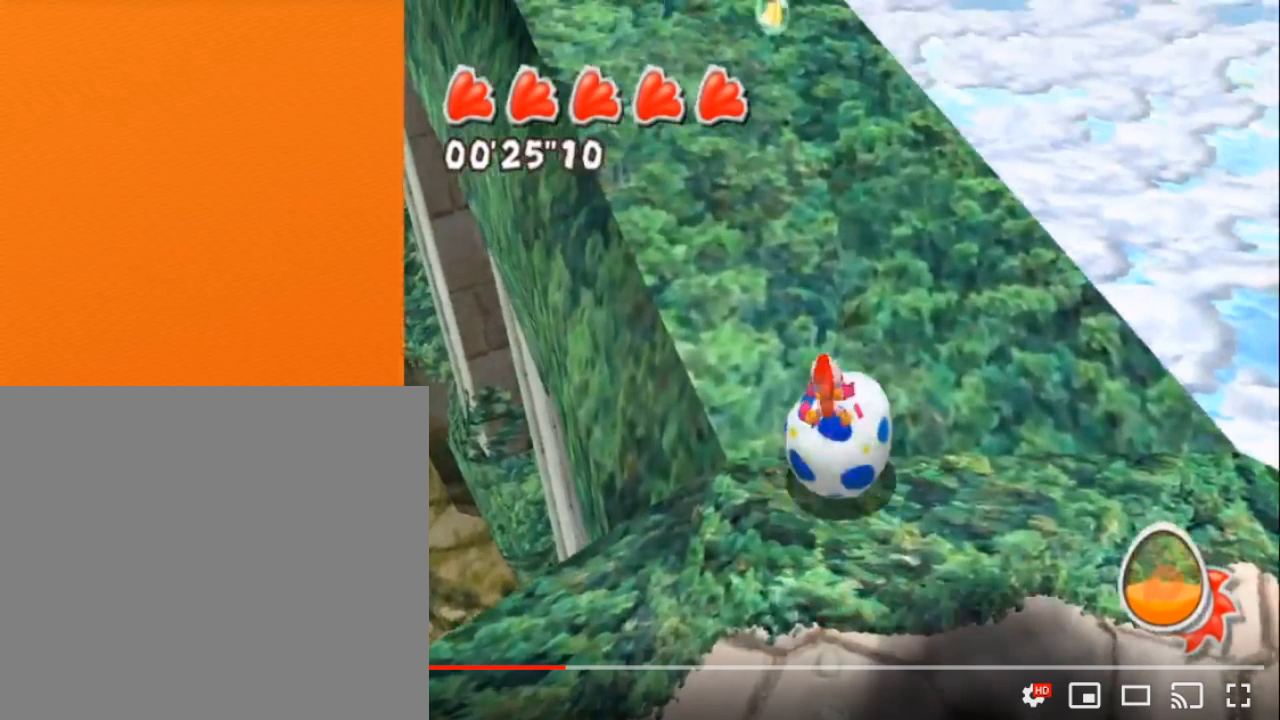
{"buttons": ["A"], "left_stick": "center", "right_stick": "center", "button_events": []}
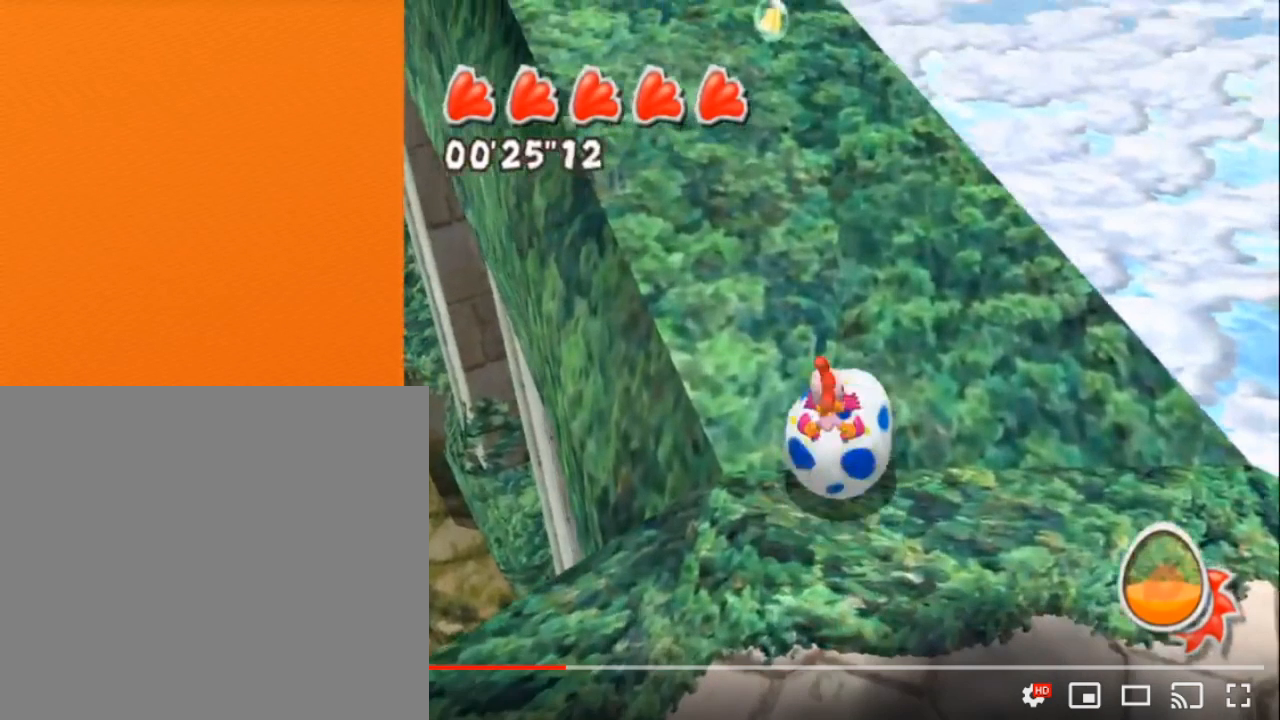
{"buttons": ["A"], "left_stick": "center", "right_stick": "center", "button_events": []}
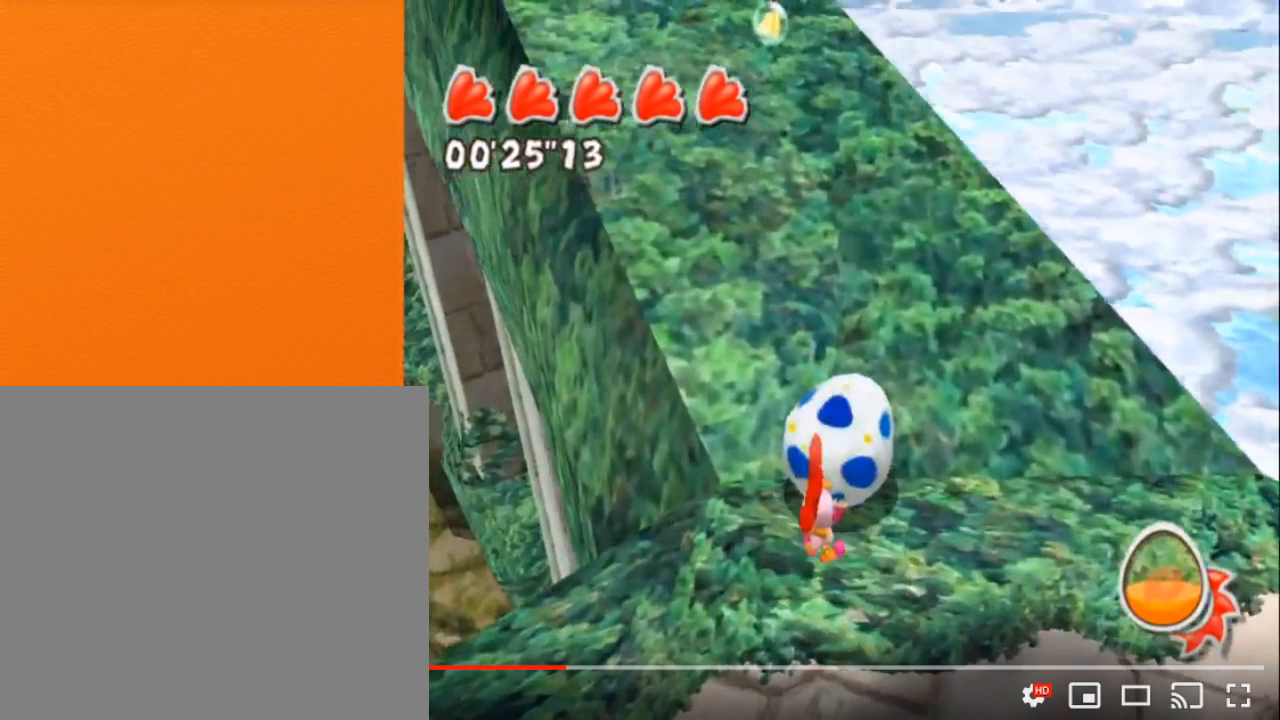
{"buttons": ["A"], "left_stick": "center", "right_stick": "center", "button_events": []}
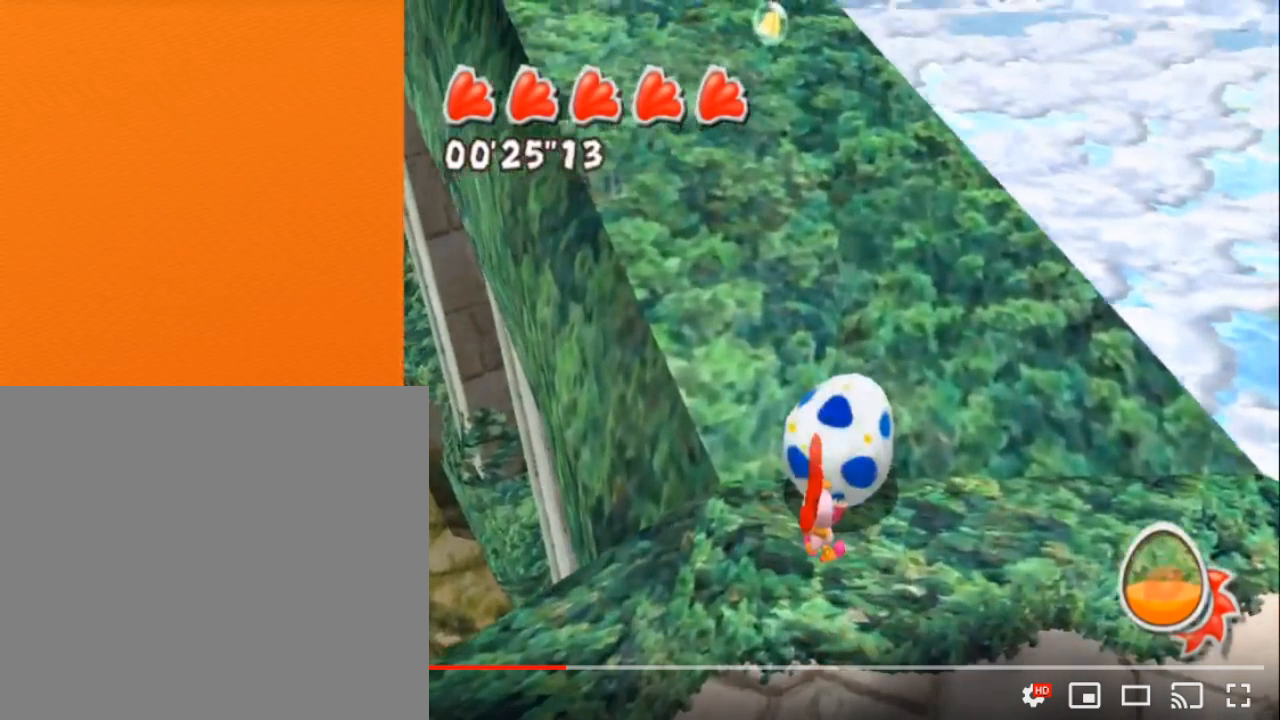
{"buttons": ["A"], "left_stick": "center", "right_stick": "center", "button_events": []}
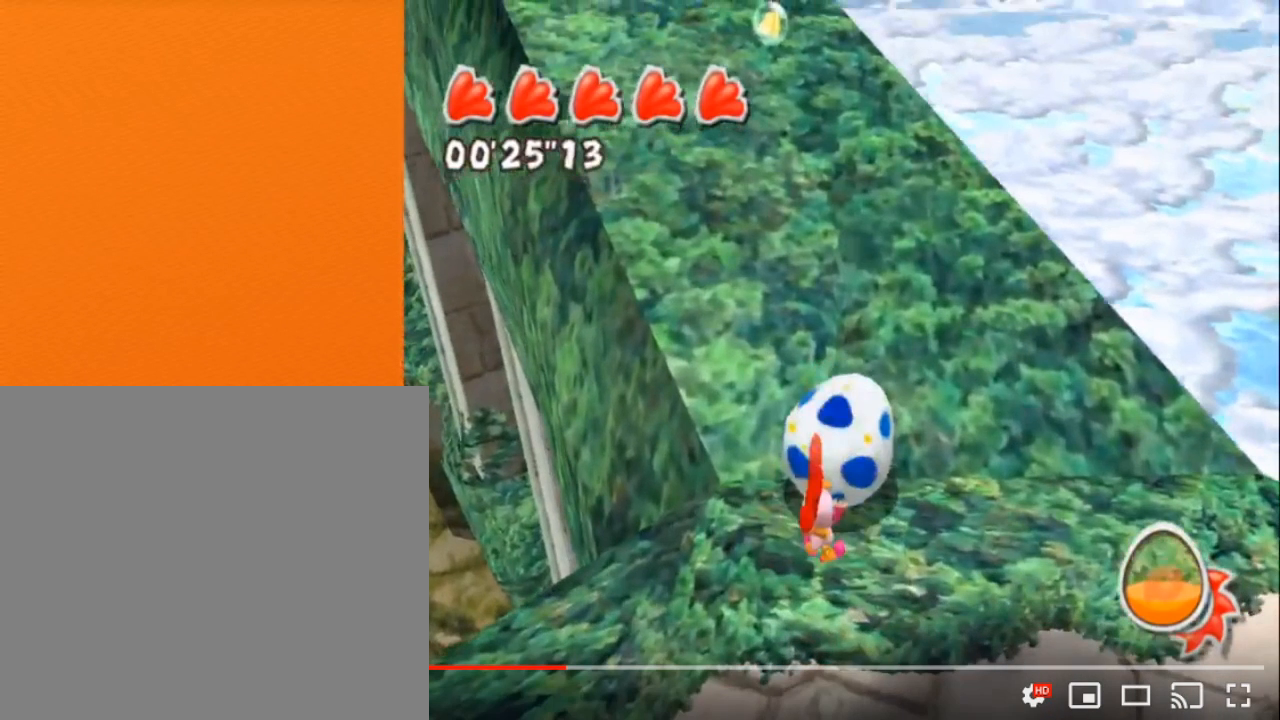
{"buttons": ["A"], "left_stick": "center", "right_stick": "center", "button_events": []}
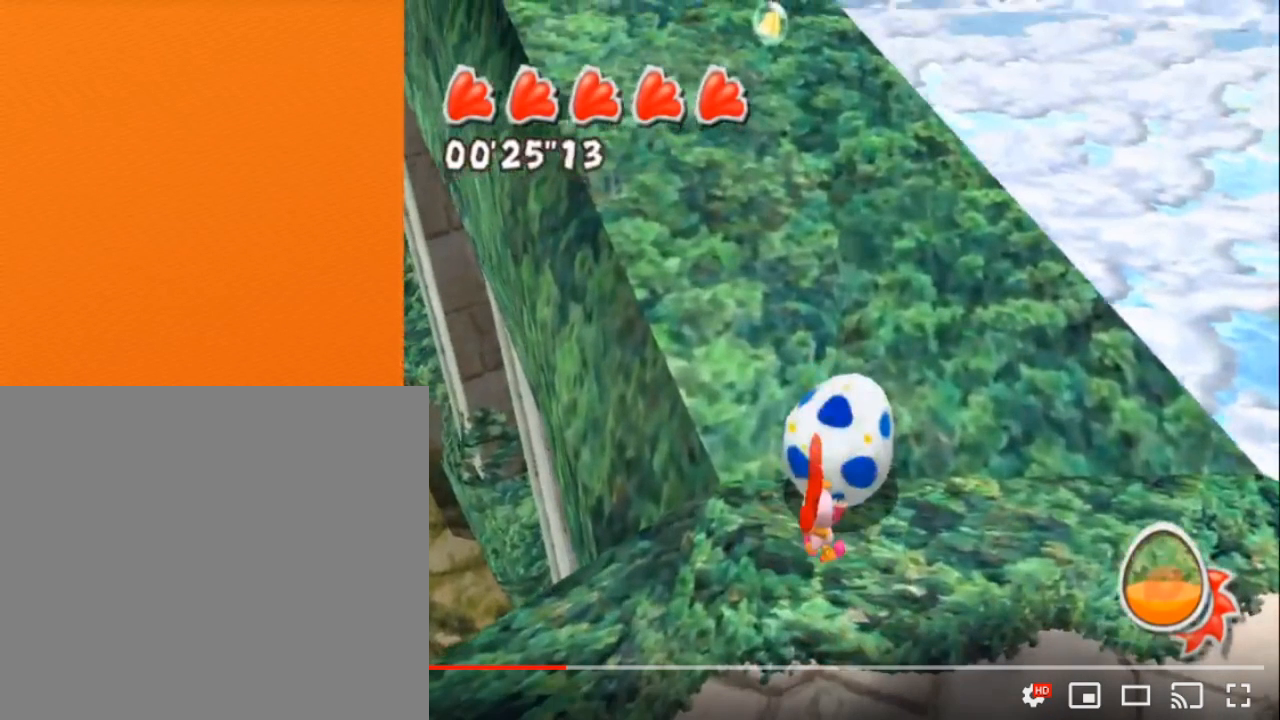
{"buttons": ["A"], "left_stick": "center", "right_stick": "center", "button_events": []}
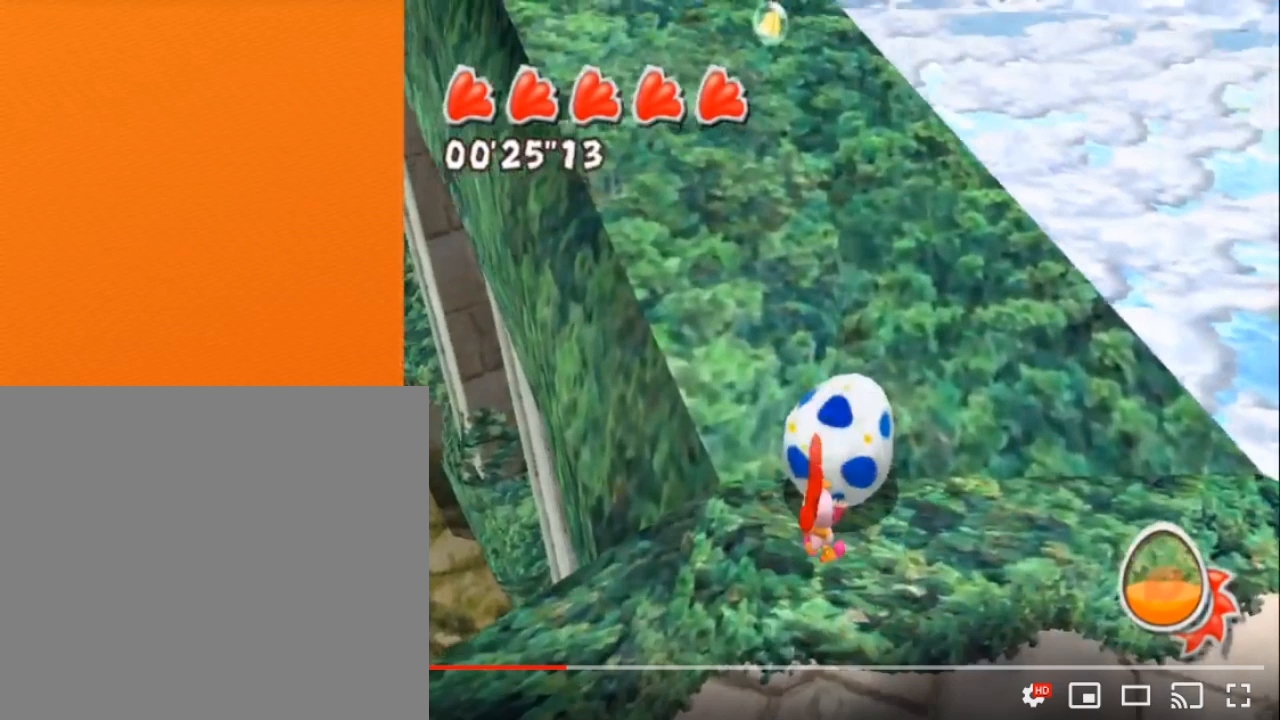
{"buttons": ["A"], "left_stick": "center", "right_stick": "center", "button_events": []}
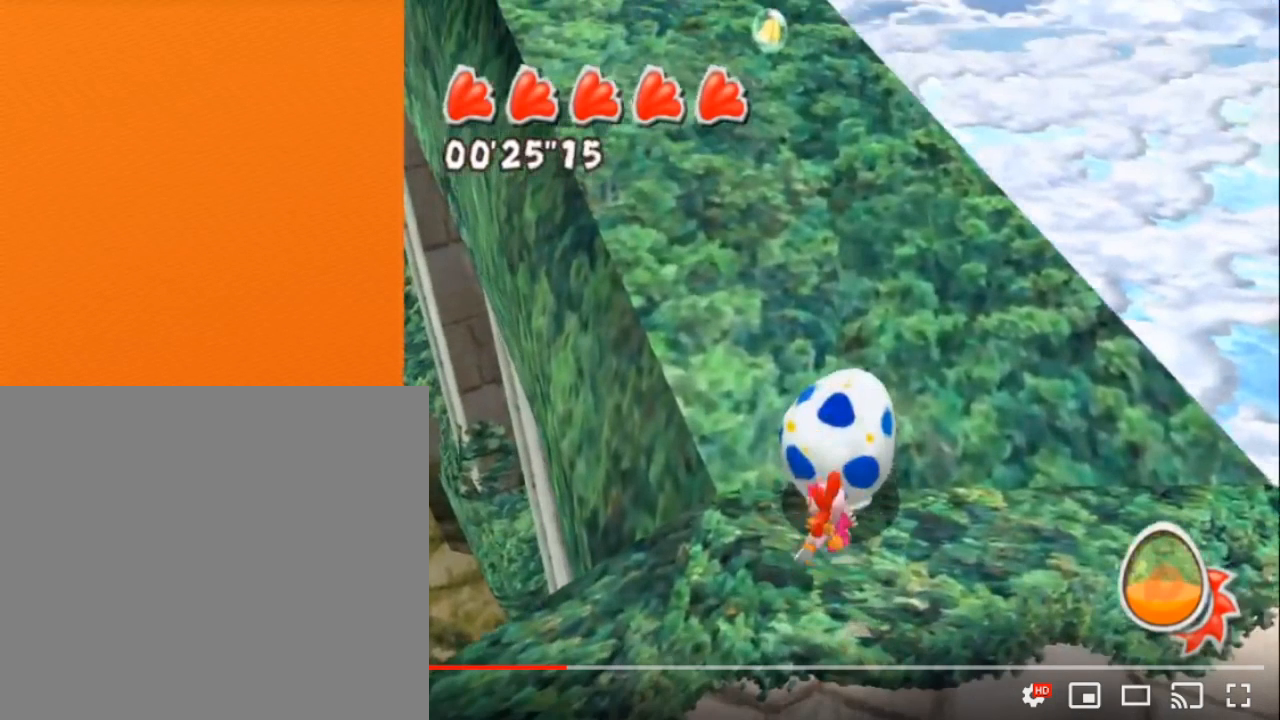
{"buttons": ["A"], "left_stick": "center", "right_stick": "center", "button_events": []}
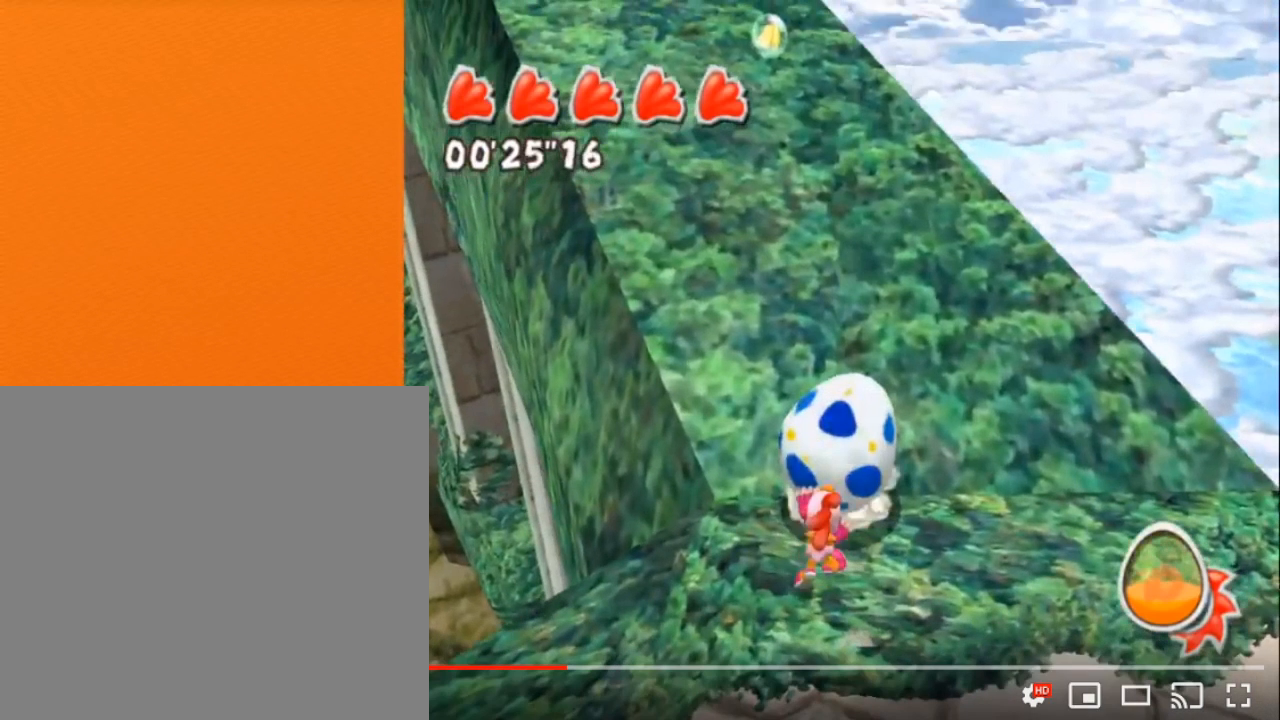
{"buttons": ["A"], "left_stick": "center", "right_stick": "center", "button_events": []}
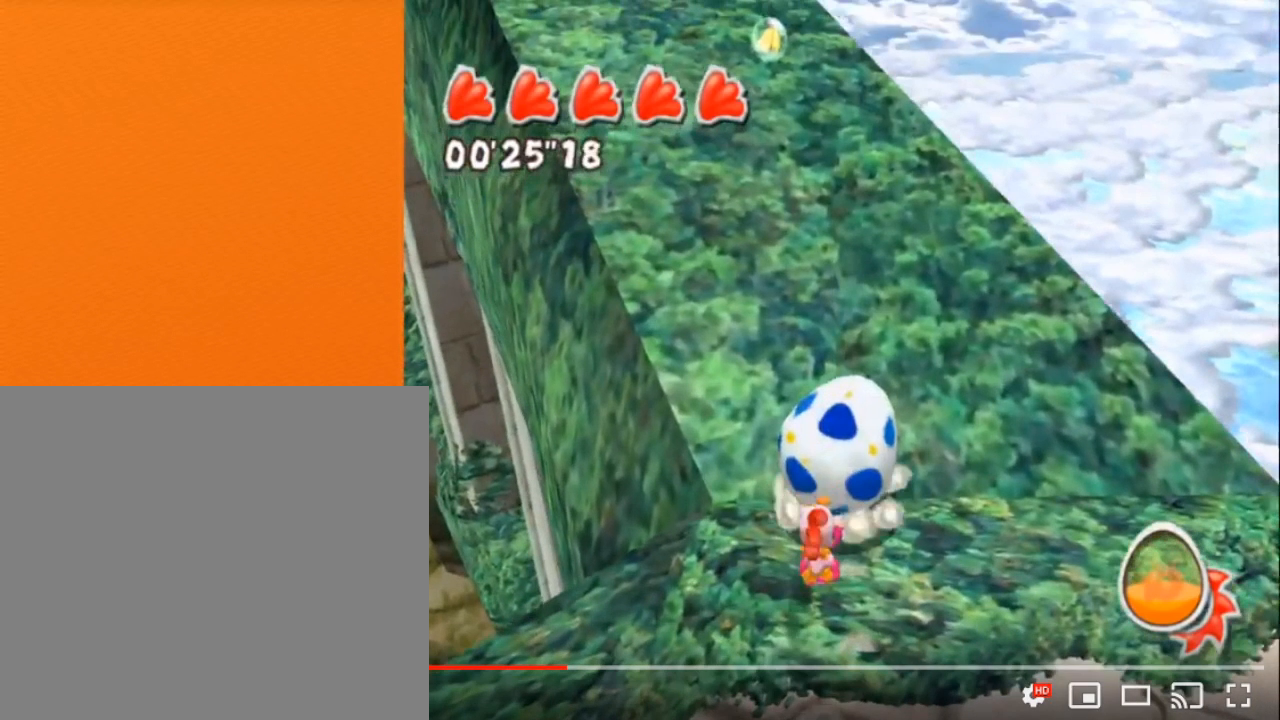
{"buttons": ["A"], "left_stick": "center", "right_stick": "center", "button_events": []}
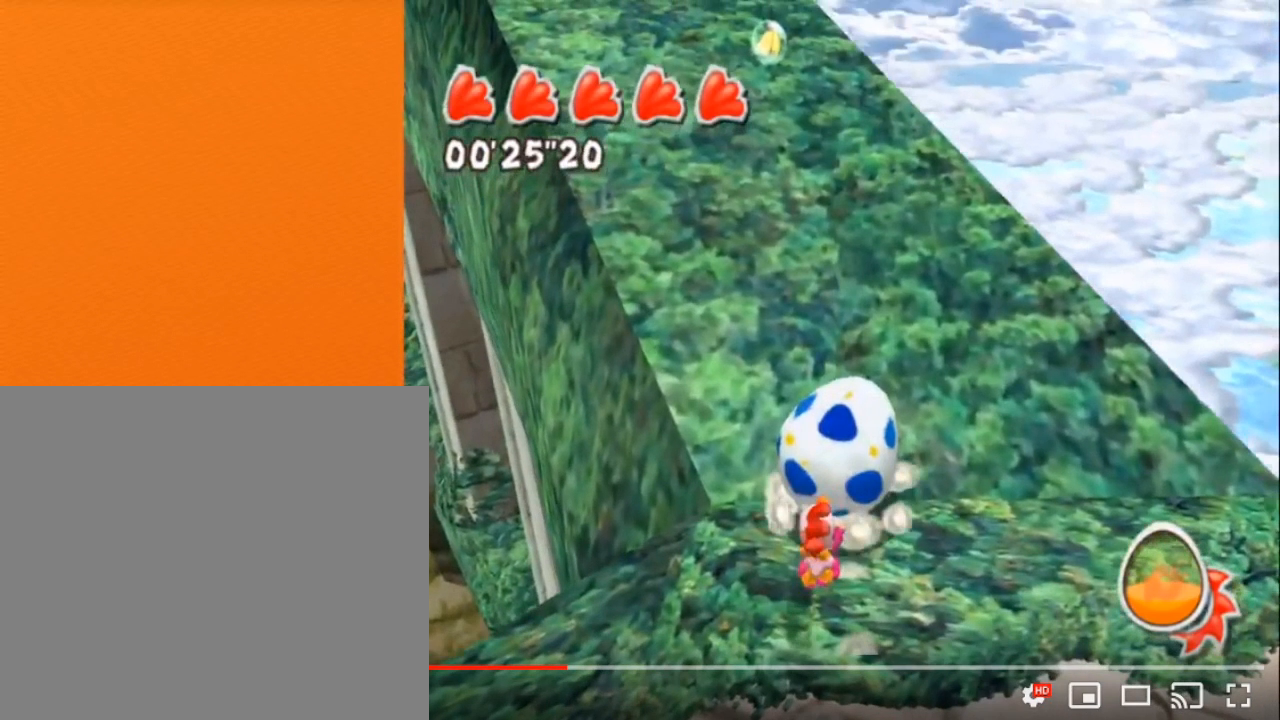
{"buttons": ["A"], "left_stick": "center", "right_stick": "center", "button_events": []}
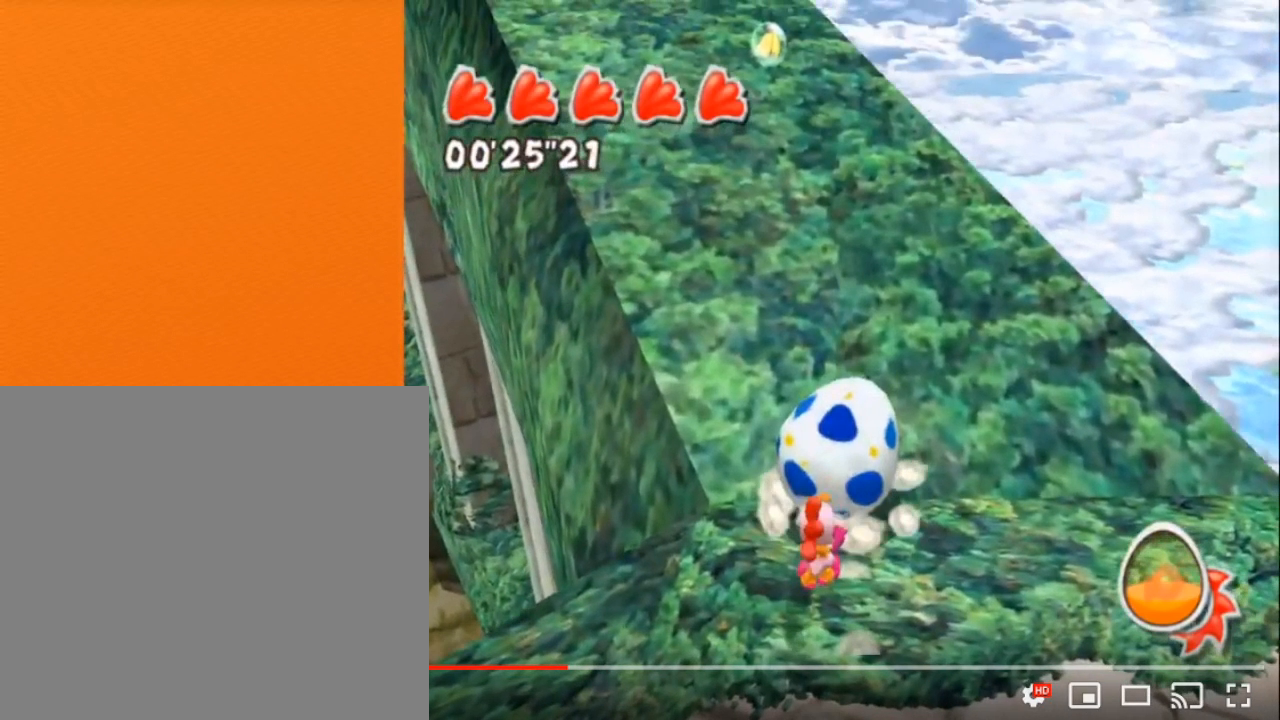
{"buttons": ["A"], "left_stick": "center", "right_stick": "center", "button_events": []}
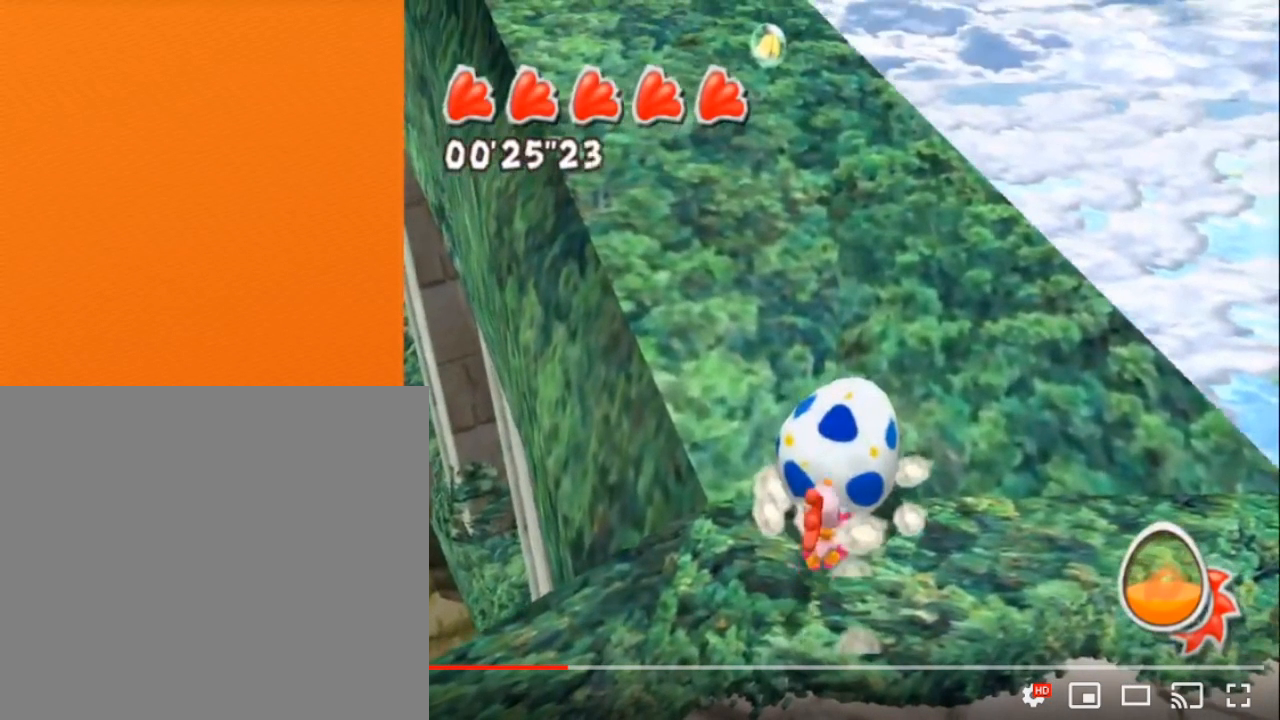
{"buttons": [], "left_stick": "center", "right_stick": "center", "button_events": [[350, "A", "up"]]}
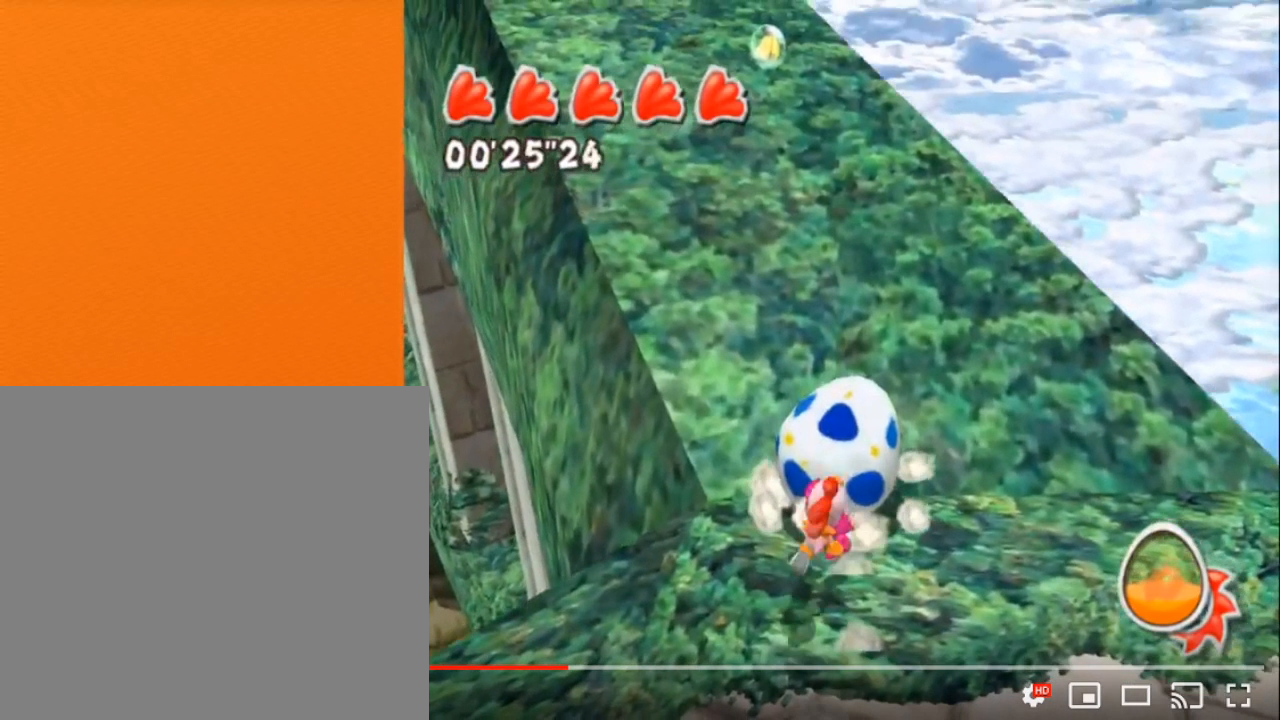
{"buttons": [], "left_stick": "center", "right_stick": "center", "button_events": []}
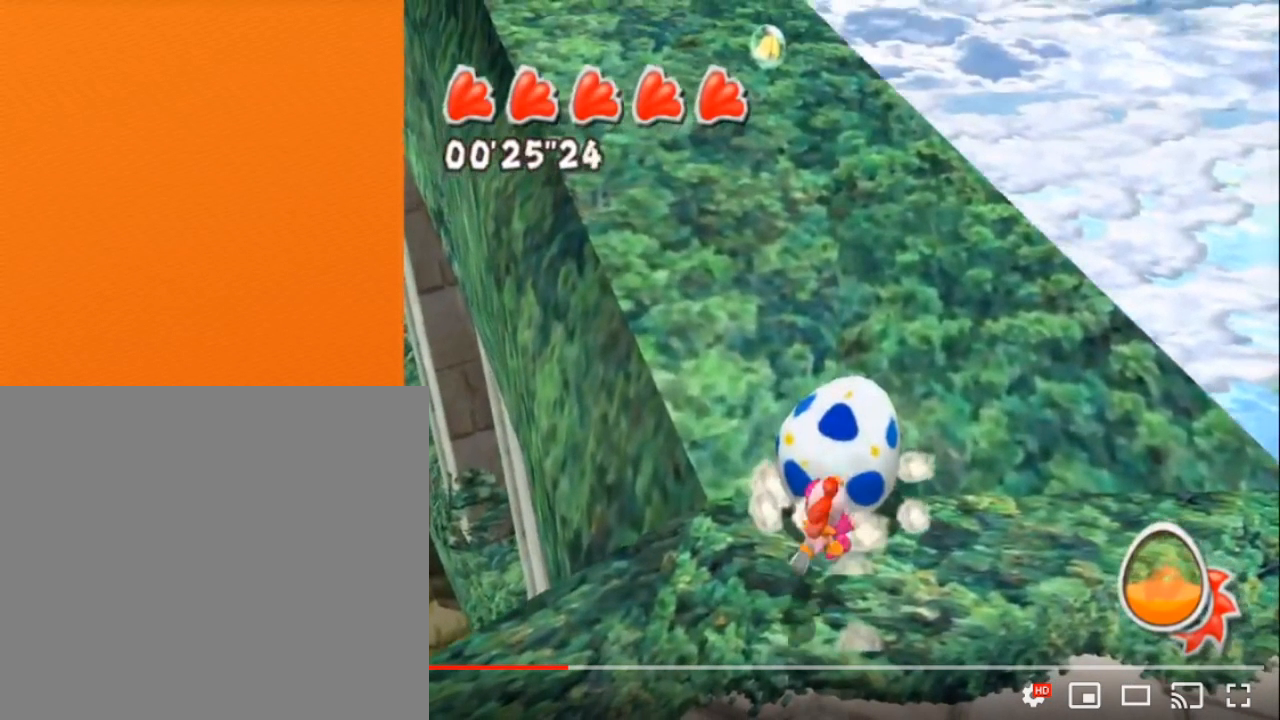
{"buttons": [], "left_stick": "center", "right_stick": "center", "button_events": []}